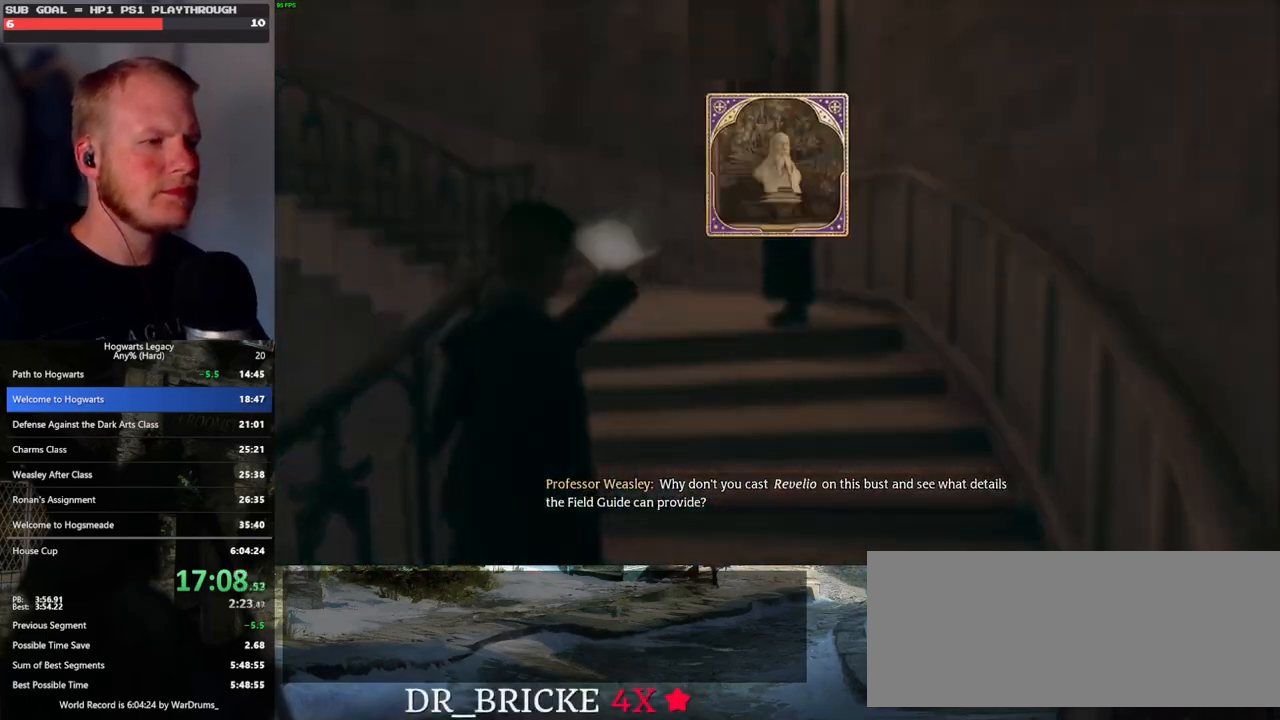
Gameplay with keyboard and mouse; each line is a JSON object with the keys and mouse buttons held at the frame after it. "events" lists presses ("down") and releases ("up") of ".", "/", "0", "1", "2", "3", "4", "5", "6", "7", "8", "9", "a", "alt_l", "alt_r", "b", "backslash", "backspace", "c", "caps_lock", "comma", "ctrl_l", "ctrl_r", "d", "e", "equals", "escape", "f", "f1", "f10", "f11", "f12", "f2", "f3", "f4", "f5", "f6", "f7", "f8", "f9", "g", "h", "i", "j", "k", "l", "lbracket", "m", "minus", "n", "o", "p", "q", "quote", "r", "rbracket", "return", "s", "semicolon", "shift_l", "shift_r", "space", "super_l", "super_r", "t", "tab", "tilde", "u", "v", "w", "x", "y", "z", "mouse_left", "mouse_wheel", "mouse_right", "mouse_mb4" and "mouse_mb5" between this image and that frame as [ms after this image, input, new state], when the widget could be followed in between. "mouse_left", "mouse_wheel", "mouse_right", "mouse_mb4", "mouse_mb5" = the "left", "wheel", "right", "mb4", "mb5" buttons of the "mouse" list. No other keys are recorded. "wheel" means that the mouse wheel is clicked or scrolled. Mouse movement is not recorded.
{"keys": ["s"], "mouse": [], "events": [[67, "space", "up"], [150, "space", "down"], [200, "space", "up"], [300, "space", "down"], [367, "space", "up"], [450, "s", "down"]]}
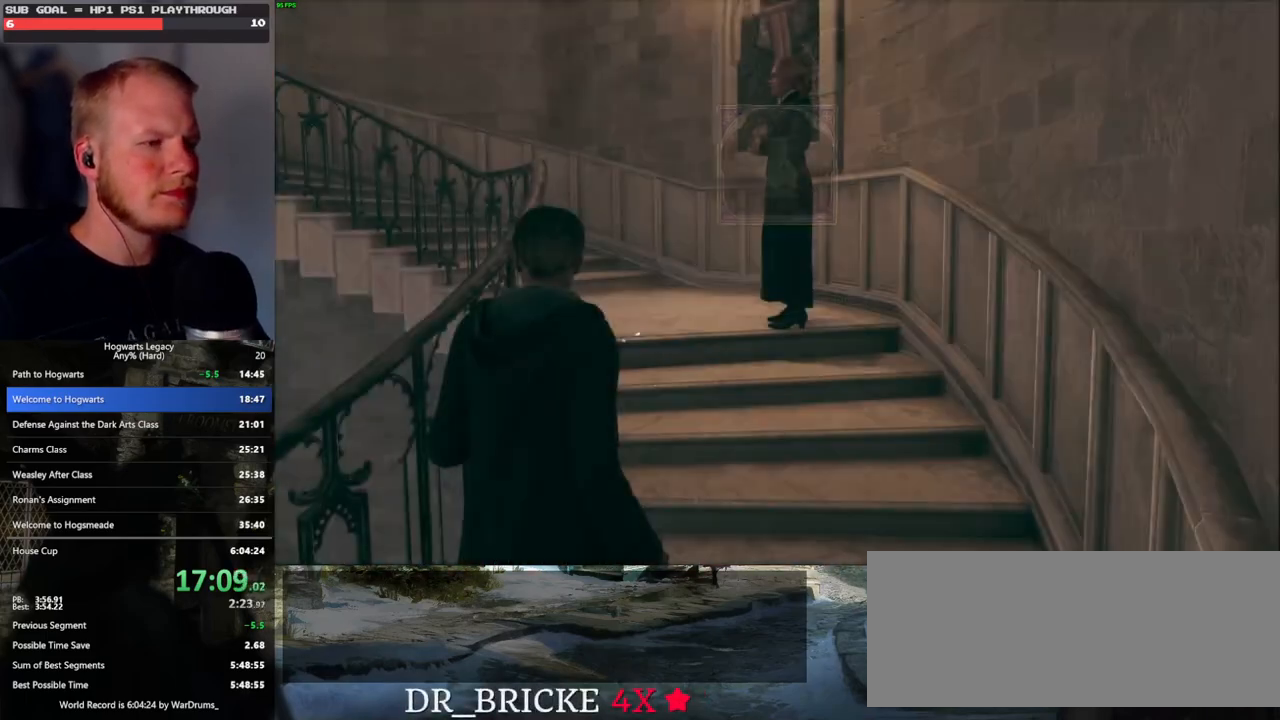
{"keys": ["s", "space"], "mouse": [], "events": [[133, "space", "down"], [233, "space", "up"], [317, "space", "down"], [367, "space", "up"], [483, "space", "down"]]}
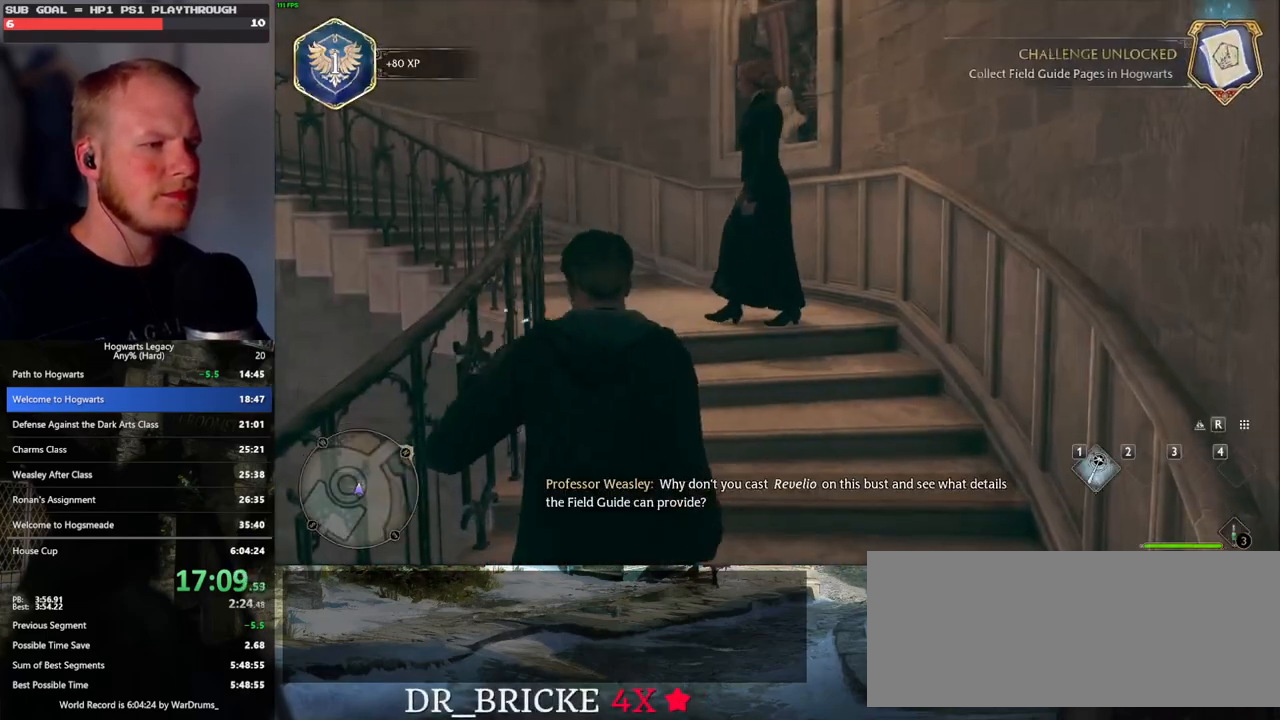
{"keys": ["s"], "mouse": [], "events": [[33, "space", "up"], [133, "space", "down"], [183, "space", "up"], [283, "space", "down"], [350, "space", "up"], [400, "space", "down"], [483, "space", "up"]]}
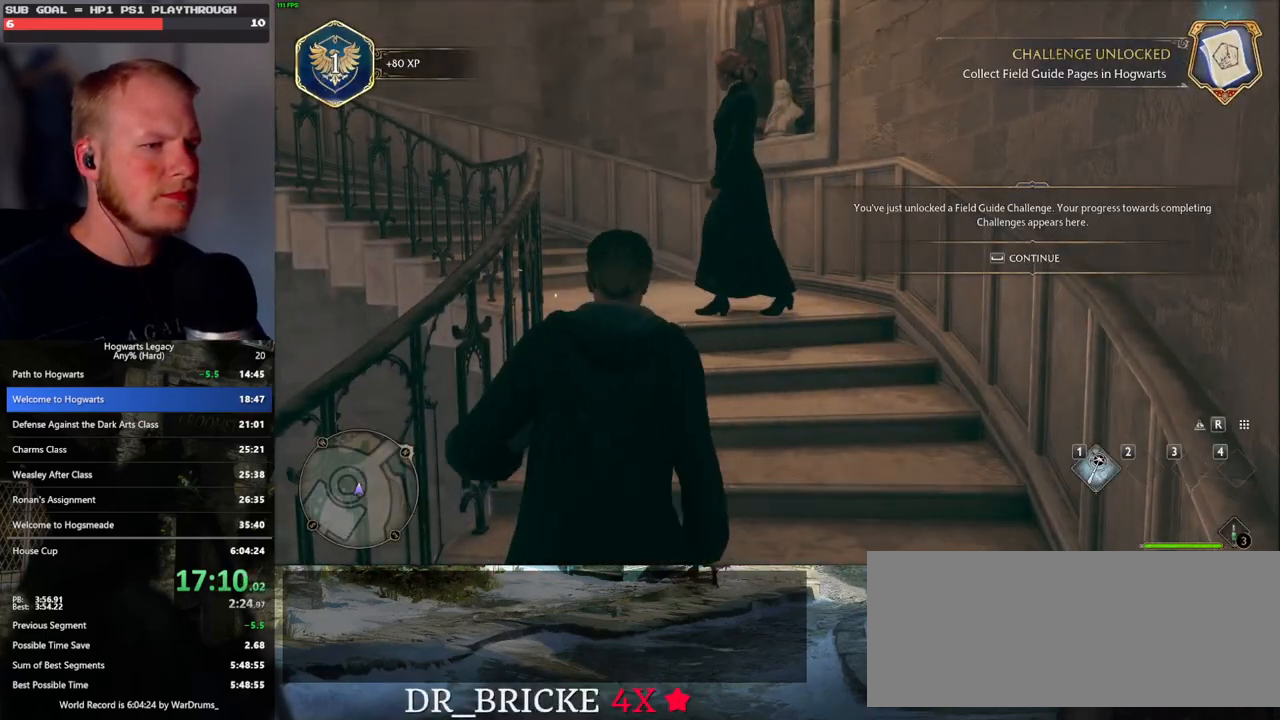
{"keys": [], "mouse": [], "events": [[83, "space", "down"], [200, "space", "up"], [267, "space", "down"], [367, "space", "up"], [433, "s", "up"]]}
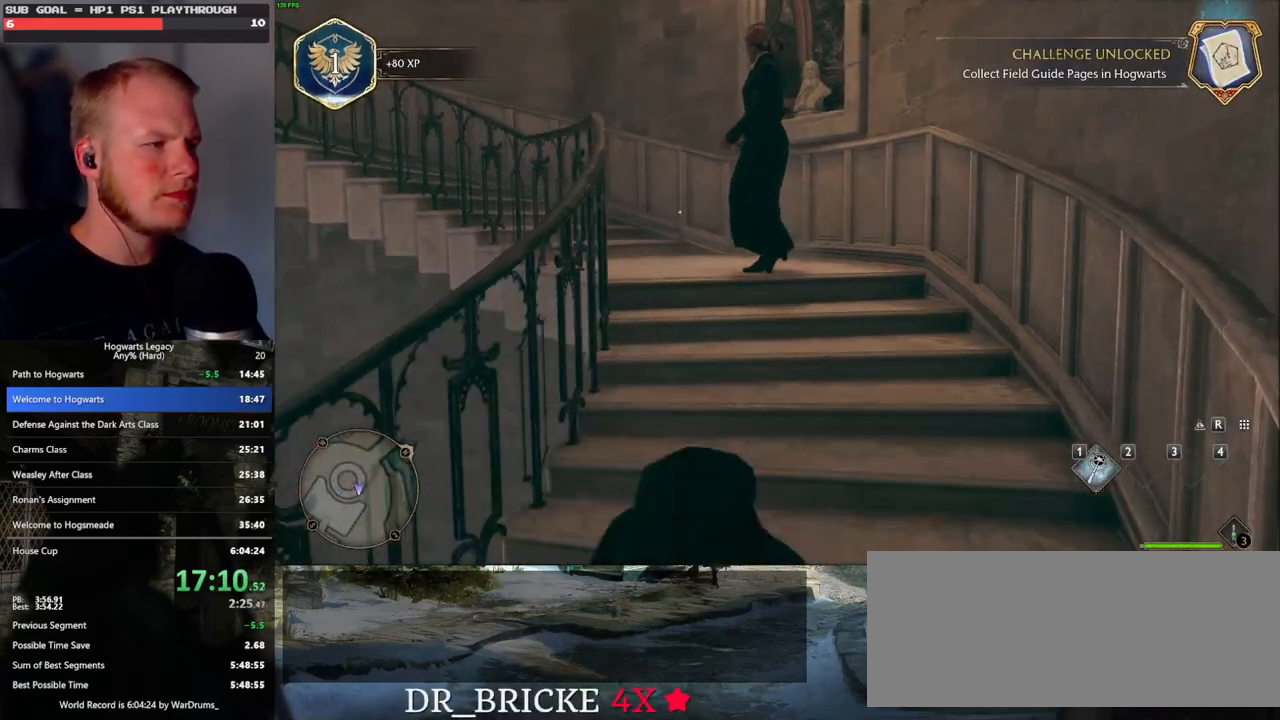
{"keys": [], "mouse": [], "events": [[150, "escape", "down"], [283, "escape", "up"]]}
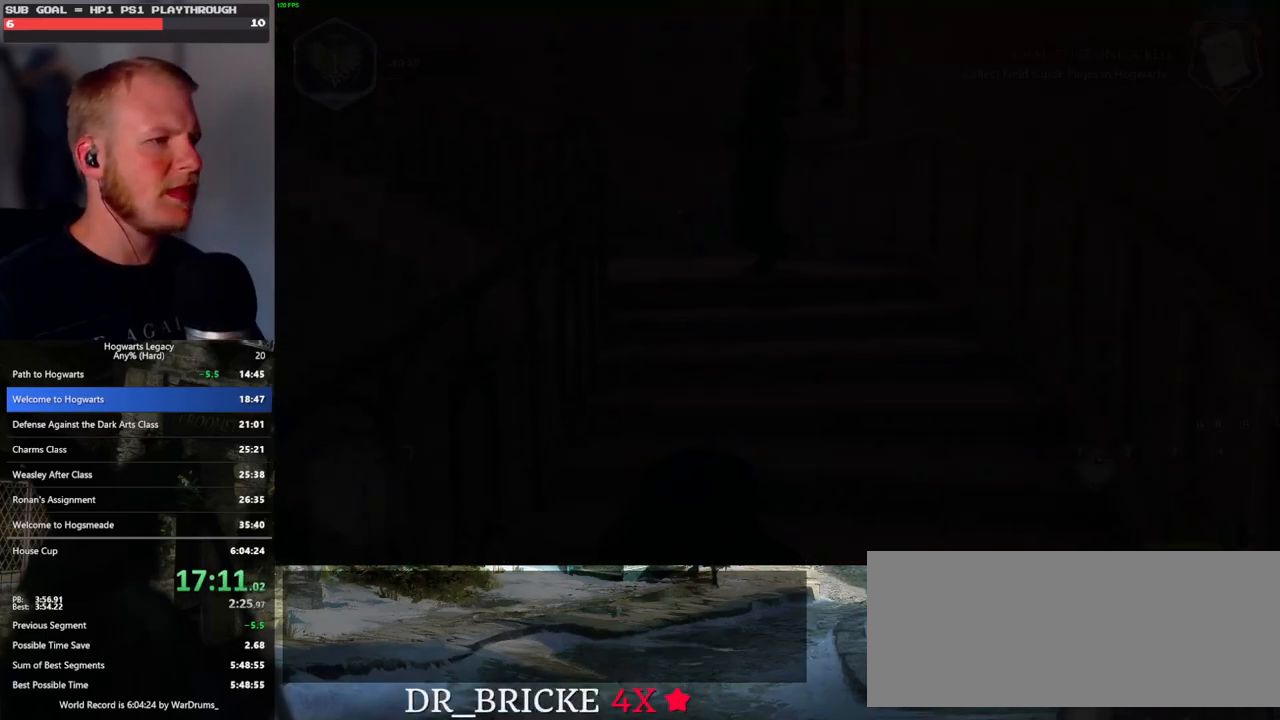
{"keys": [], "mouse": [], "events": []}
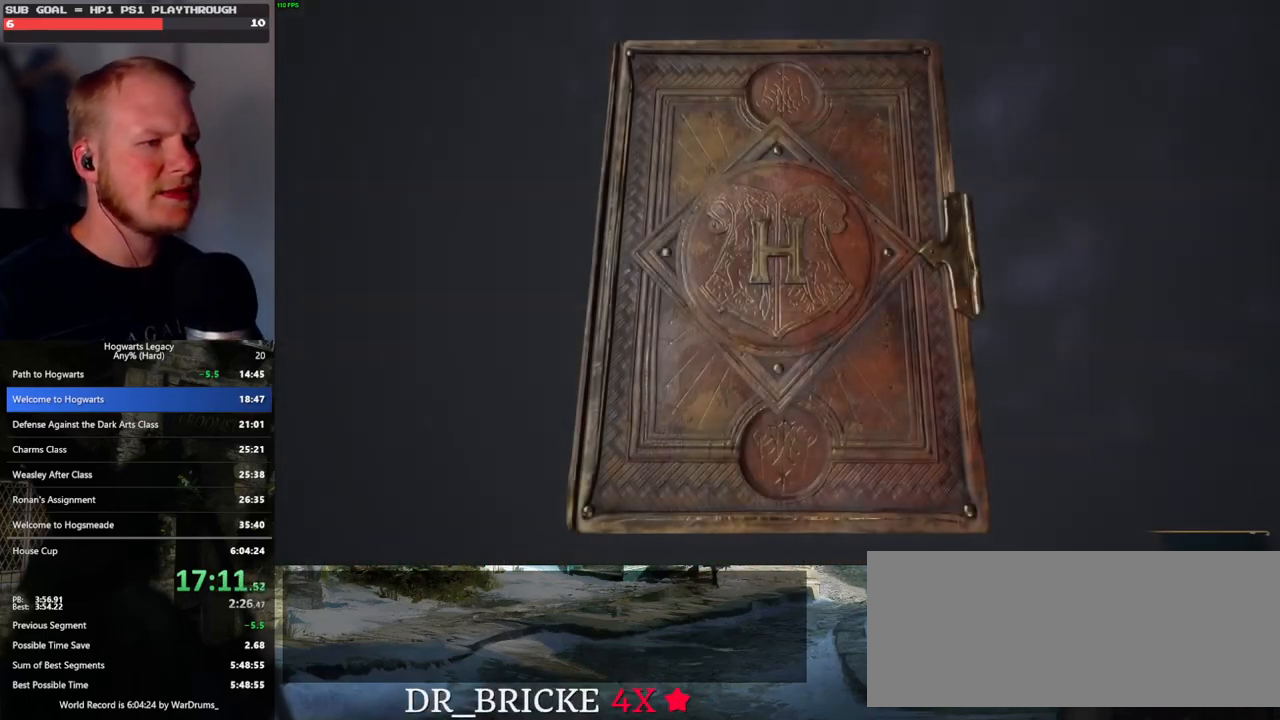
{"keys": ["space"], "mouse": [], "events": [[450, "space", "down"]]}
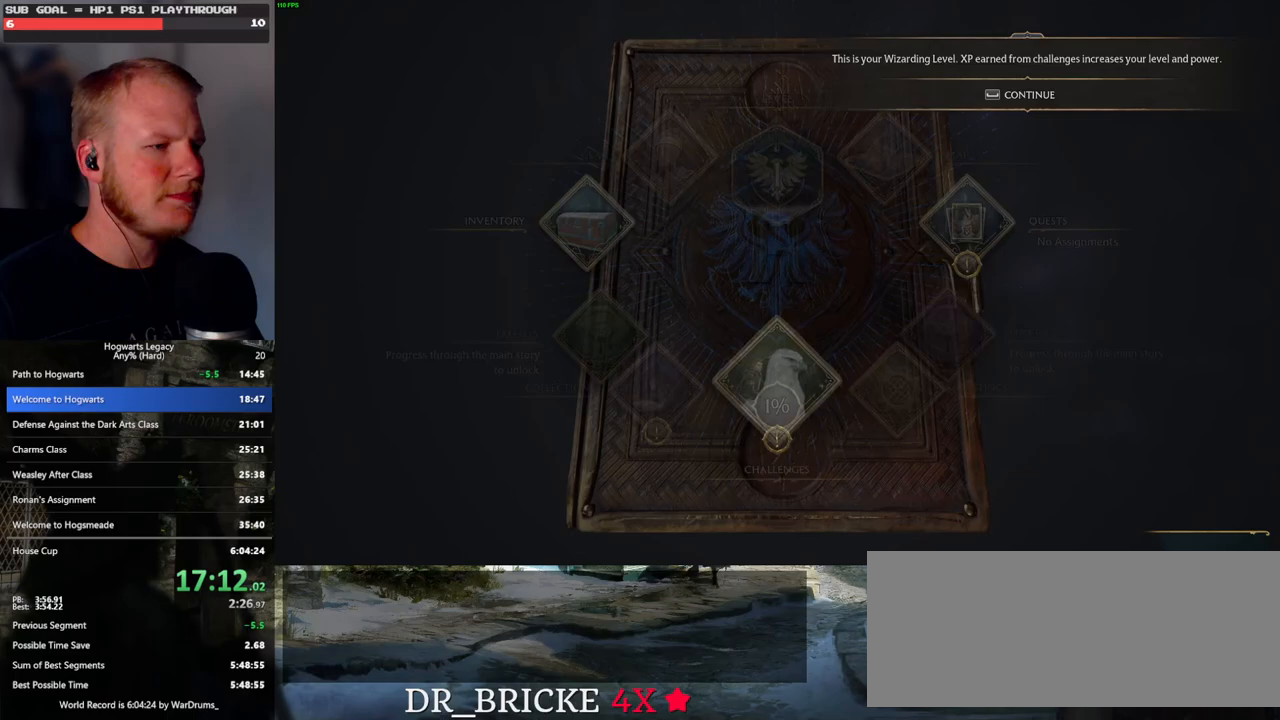
{"keys": [], "mouse": [], "events": [[33, "space", "up"], [383, "mouse_left", "down"], [500, "mouse_left", "up"]]}
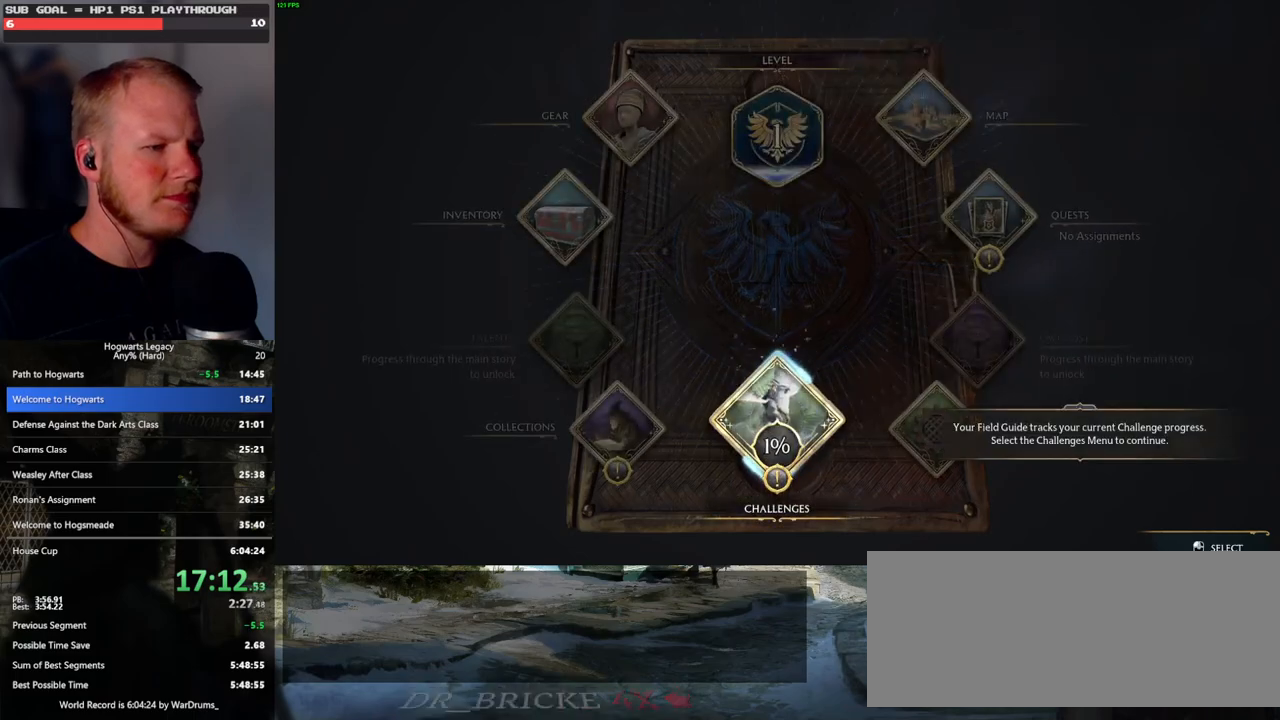
{"keys": [], "mouse": [], "events": []}
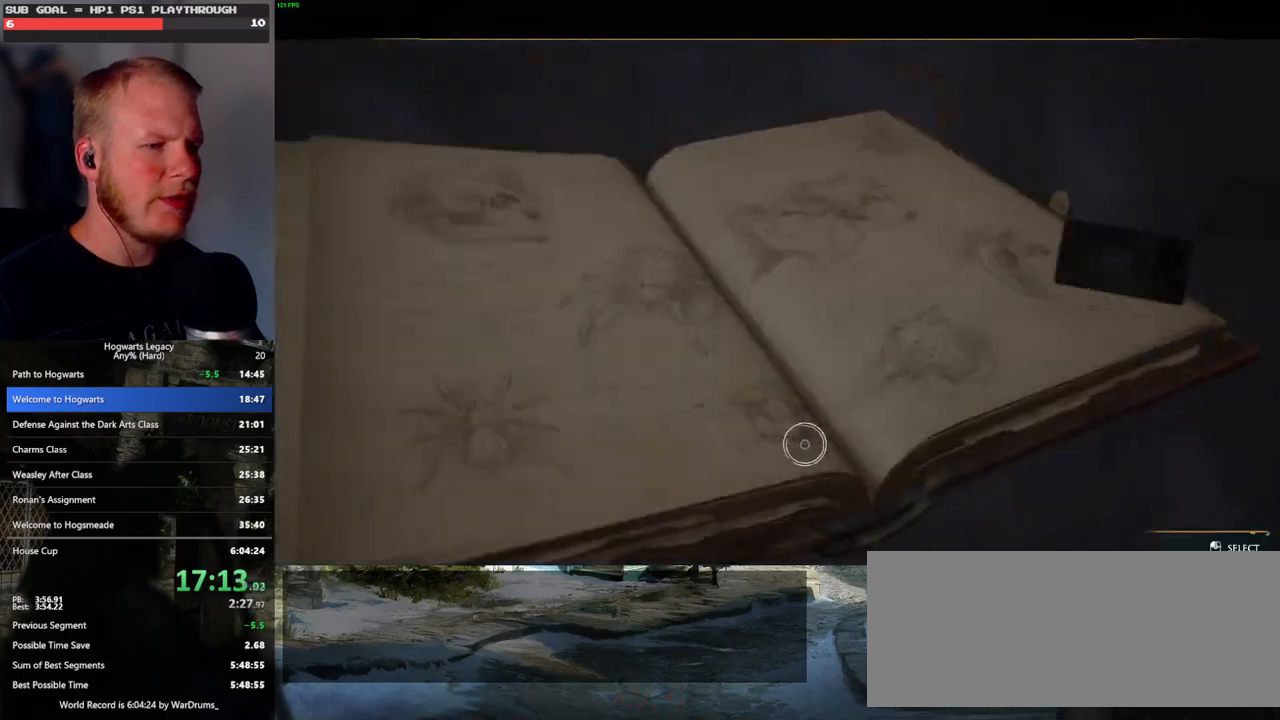
{"keys": [], "mouse": [], "events": []}
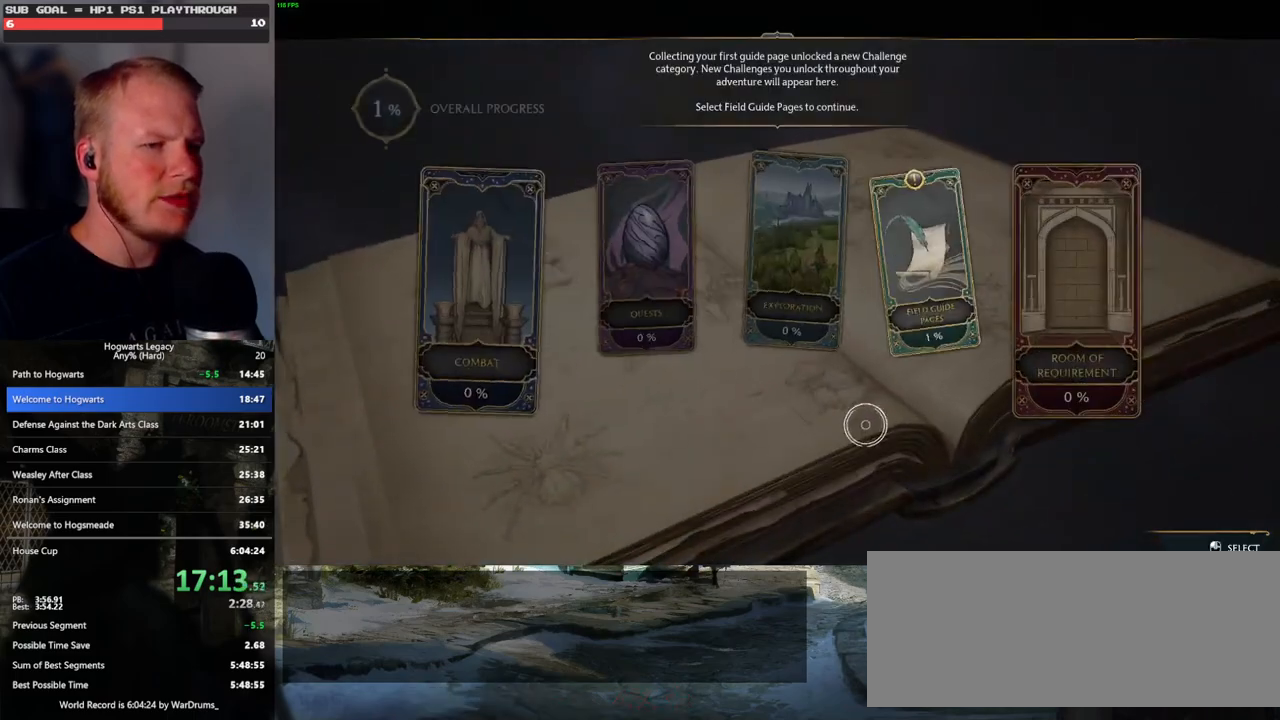
{"keys": [], "mouse": [], "events": [[200, "mouse_left", "down"], [300, "mouse_left", "up"]]}
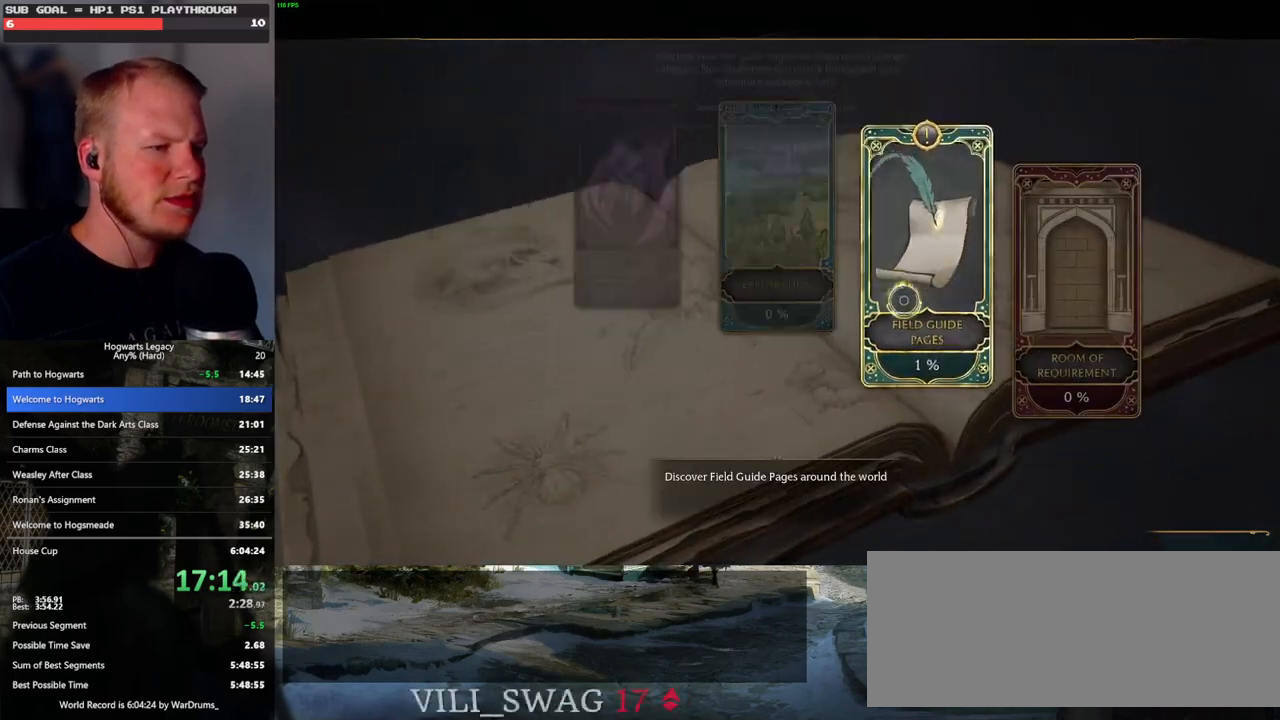
{"keys": ["space"], "mouse": [], "events": [[267, "space", "down"], [350, "space", "up"], [450, "space", "down"]]}
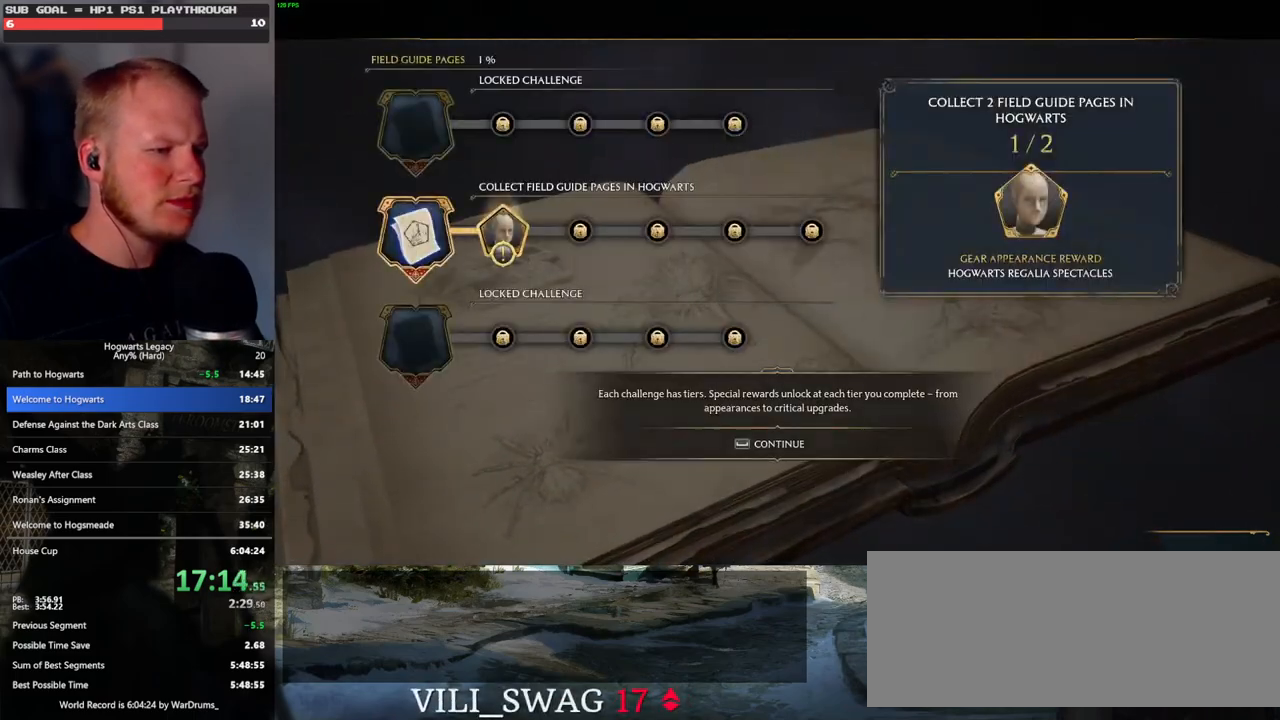
{"keys": [], "mouse": [], "events": [[33, "space", "up"]]}
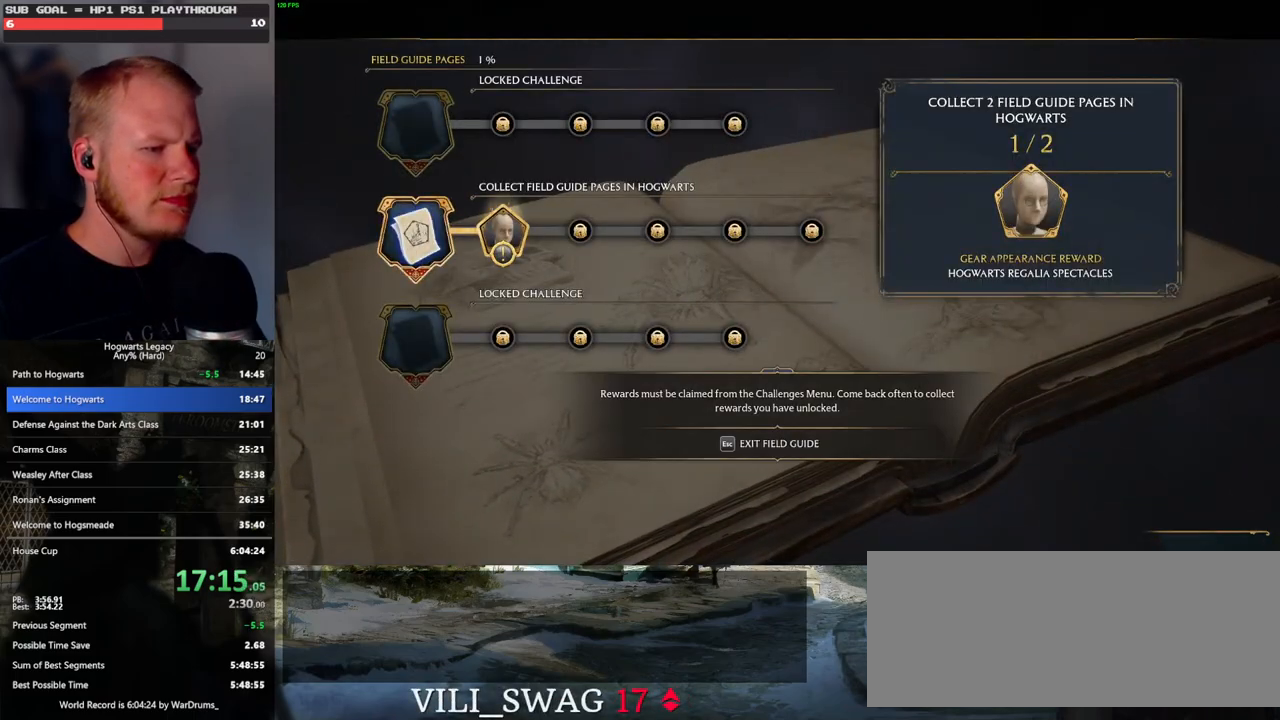
{"keys": [], "mouse": [], "events": [[17, "escape", "down"], [100, "escape", "up"], [183, "escape", "down"], [267, "escape", "up"]]}
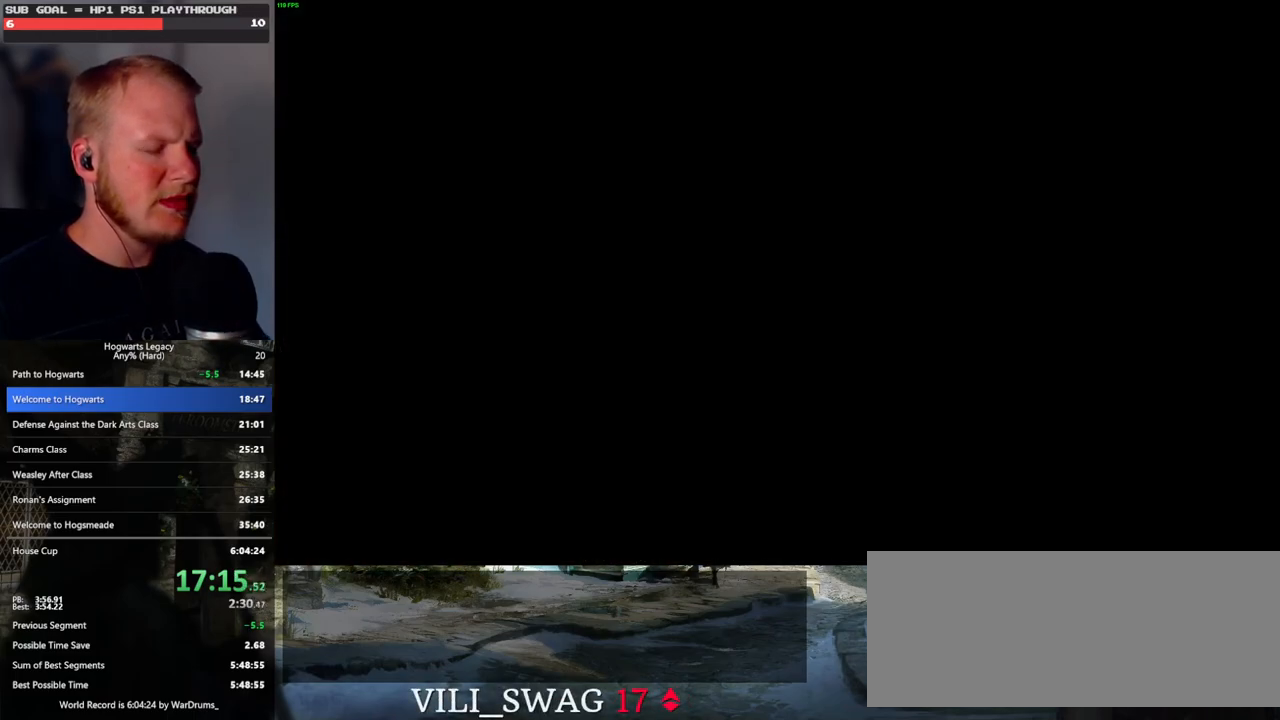
{"keys": [], "mouse": [], "events": []}
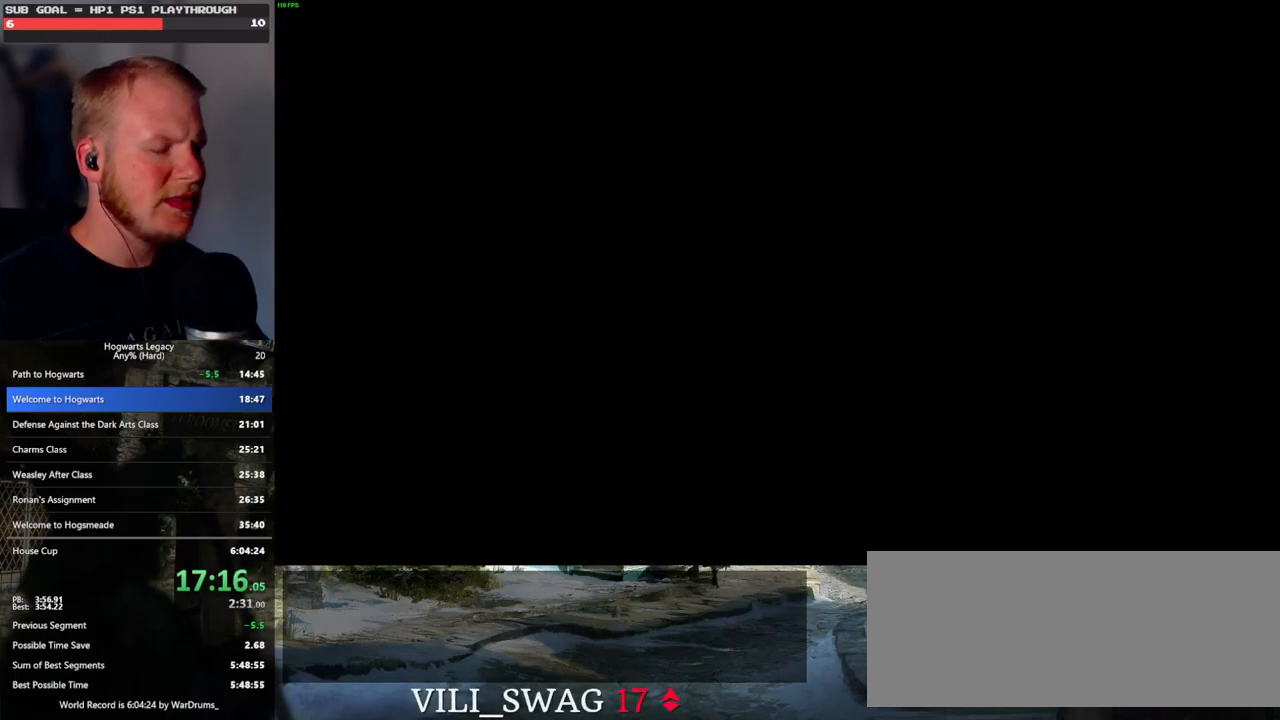
{"keys": ["a"], "mouse": [], "events": [[200, "a", "down"]]}
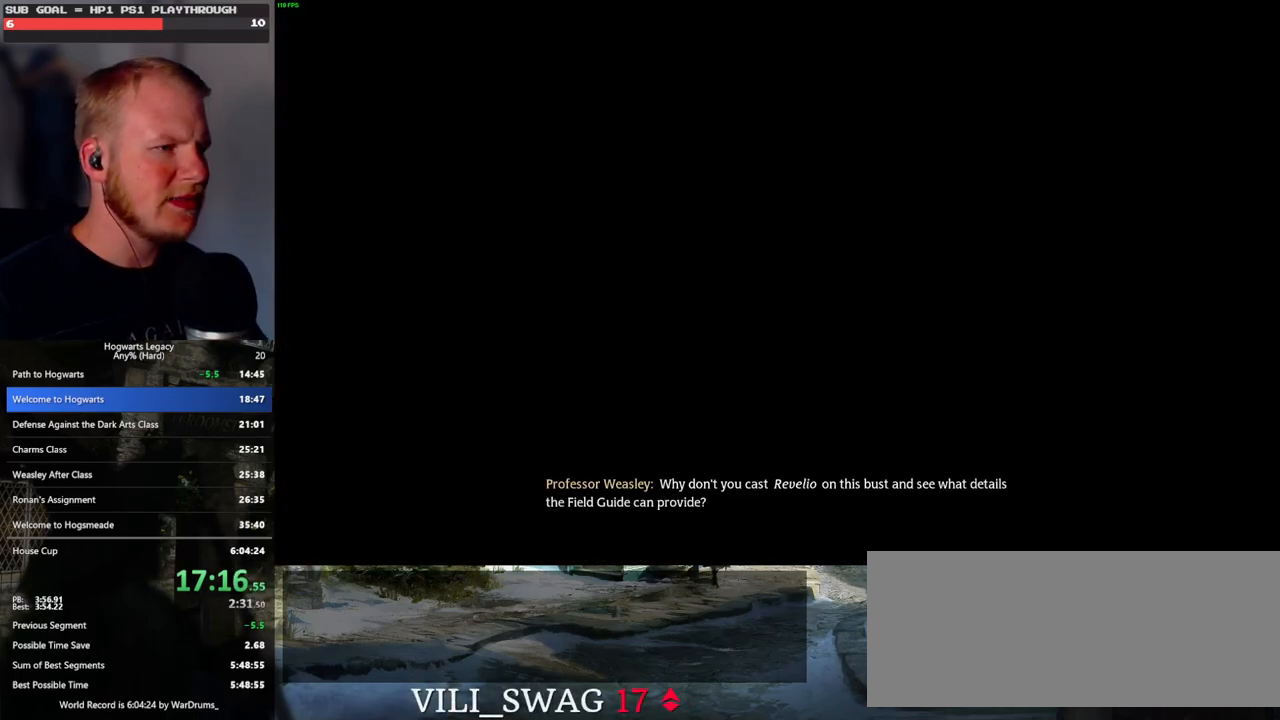
{"keys": ["d", "w"], "mouse": [], "events": [[167, "w", "down"], [250, "a", "up"], [300, "d", "down"], [383, "mouse_left", "down"], [500, "mouse_left", "up"]]}
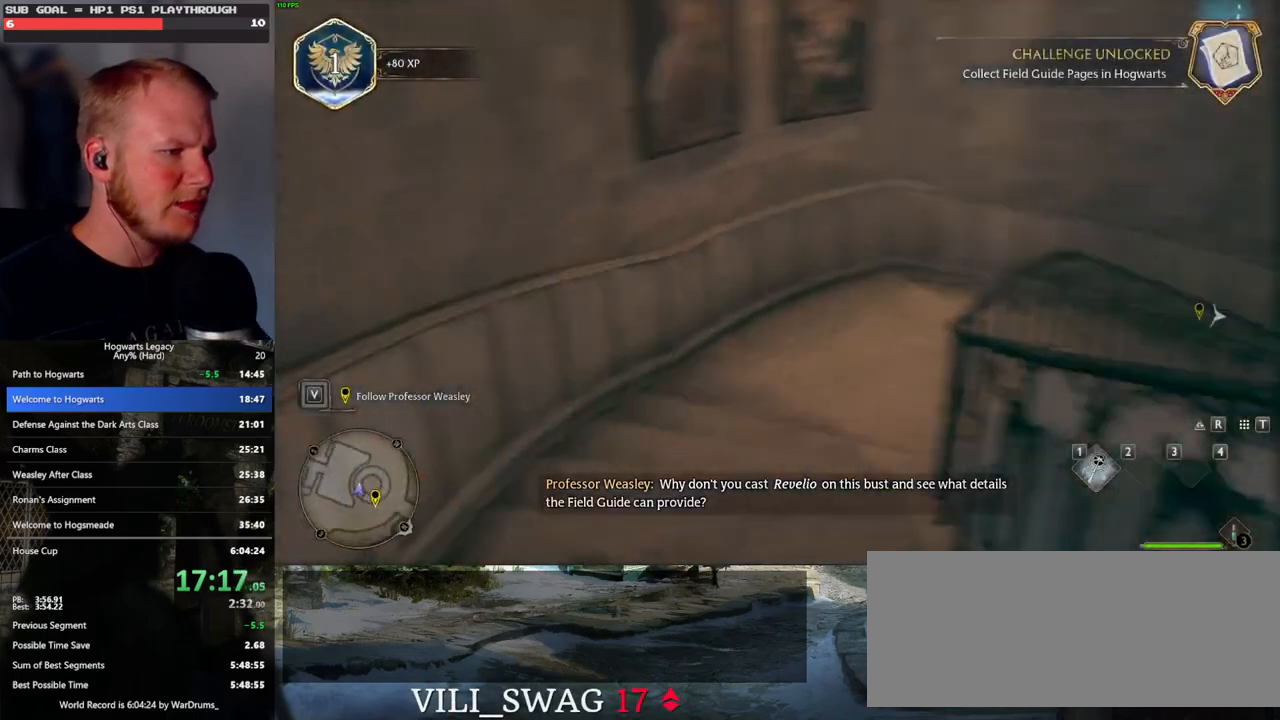
{"keys": ["d", "w"], "mouse": [], "events": [[150, "mouse_mb5", "down"], [300, "mouse_mb5", "up"]]}
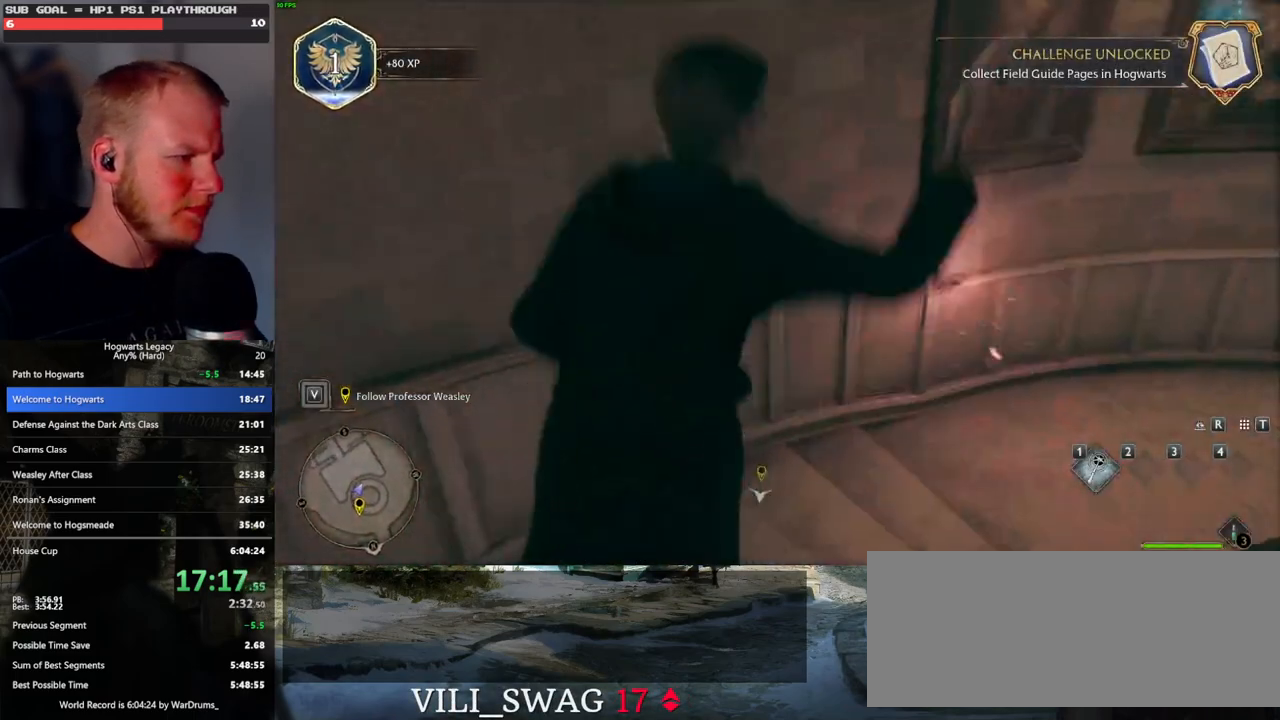
{"keys": ["d", "w"], "mouse": [], "events": []}
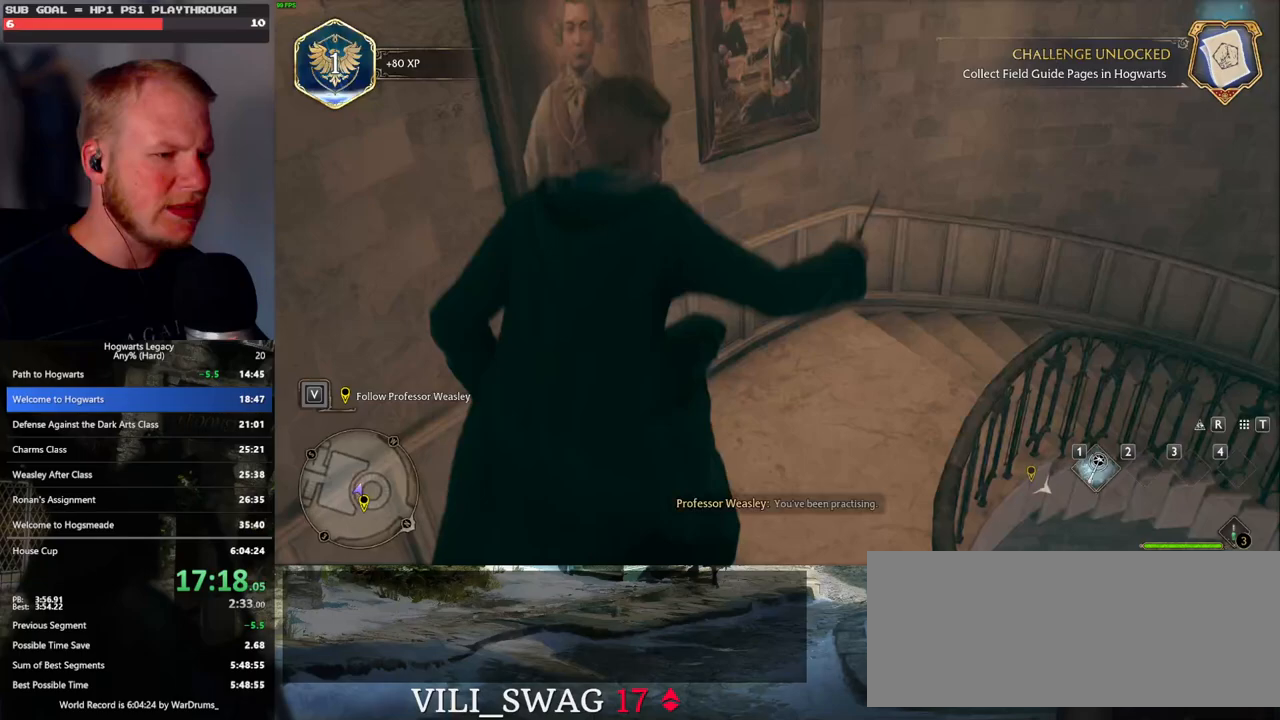
{"keys": ["d", "w"], "mouse": [], "events": [[167, "mouse_left", "down"], [250, "mouse_left", "up"], [367, "mouse_mb5", "down"], [500, "mouse_mb5", "up"]]}
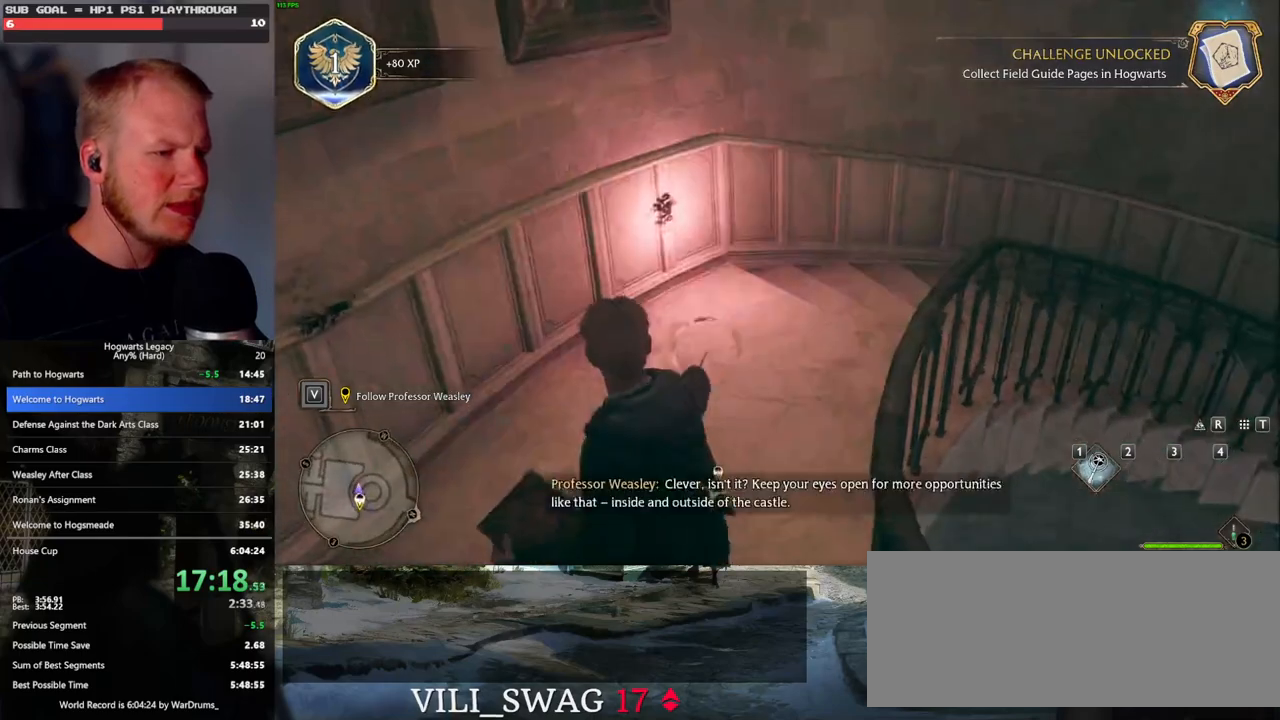
{"keys": ["d", "w"], "mouse": [], "events": []}
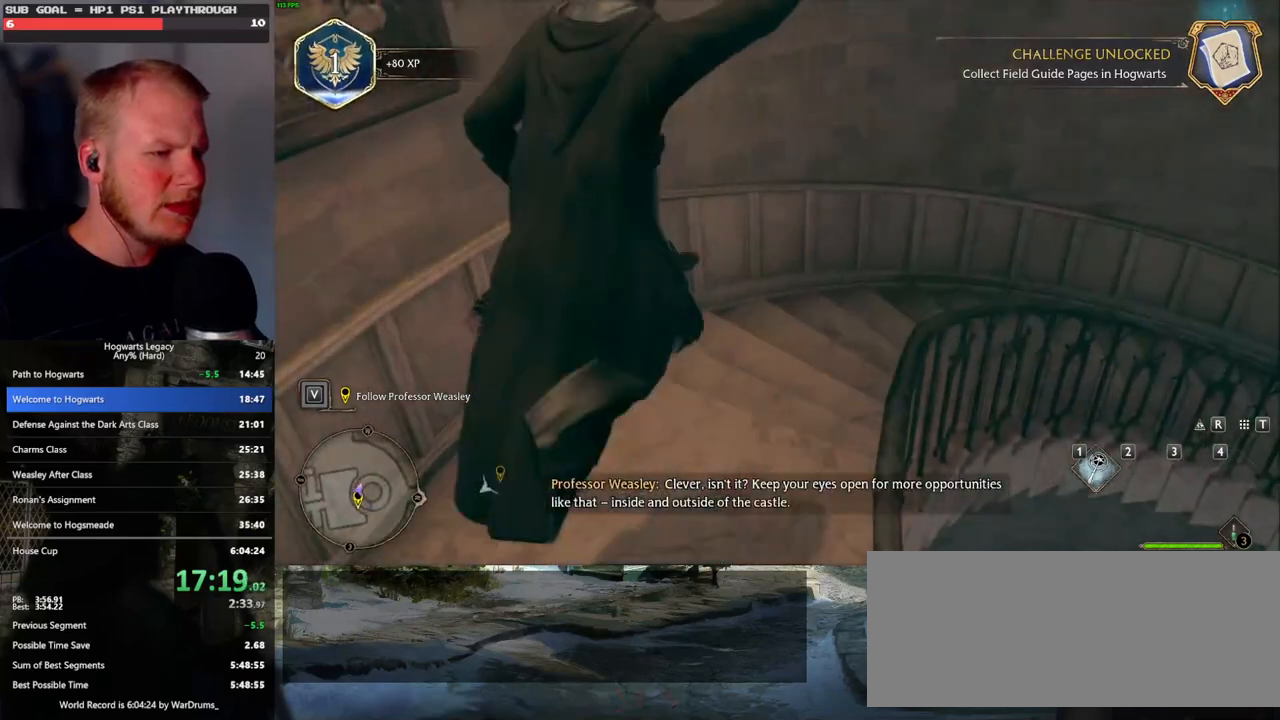
{"keys": ["d", "w"], "mouse": ["mb5"], "events": [[267, "mouse_left", "down"], [333, "mouse_left", "up"], [467, "mouse_mb5", "down"]]}
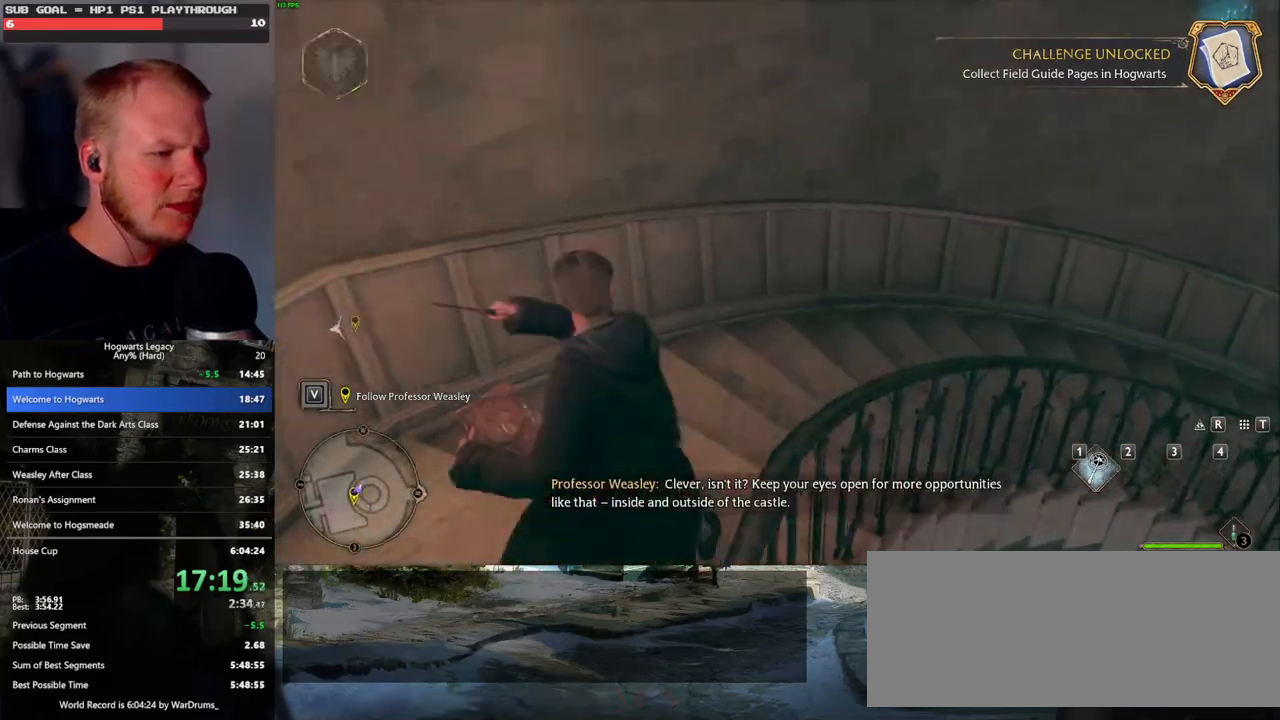
{"keys": ["d", "w"], "mouse": [], "events": [[100, "mouse_mb5", "up"]]}
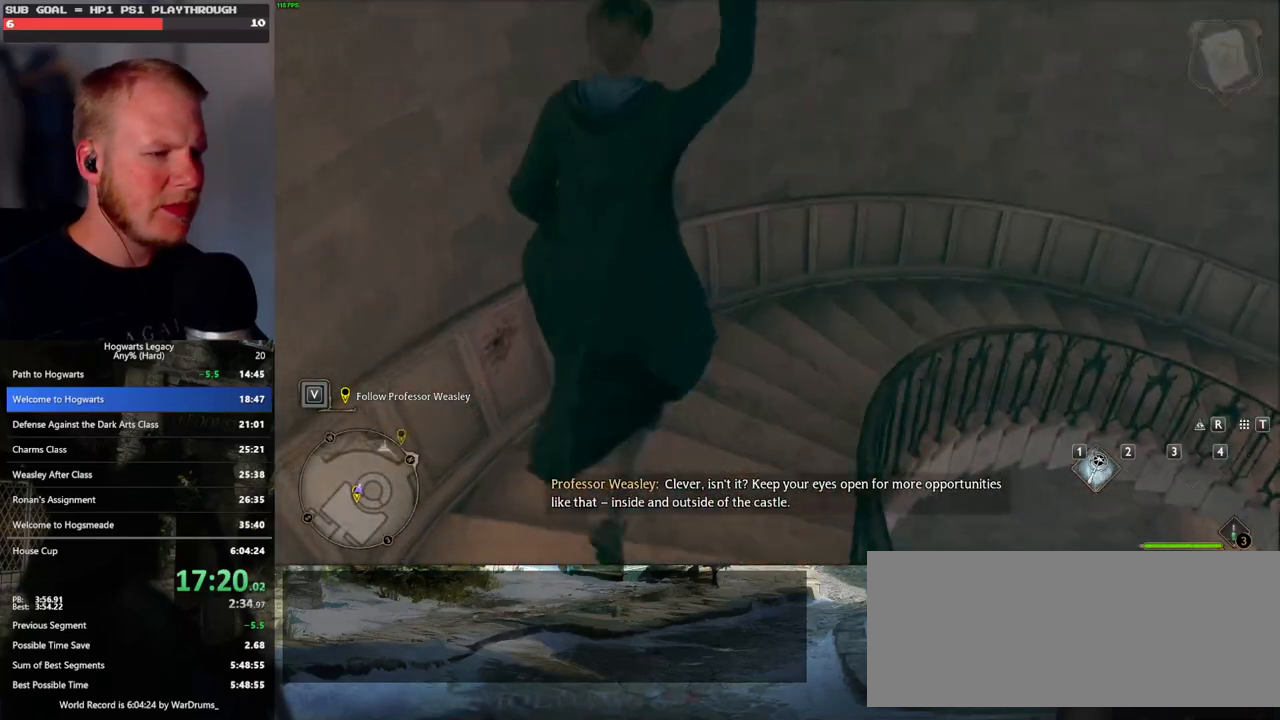
{"keys": ["d", "w"], "mouse": ["left"], "events": [[450, "mouse_left", "down"]]}
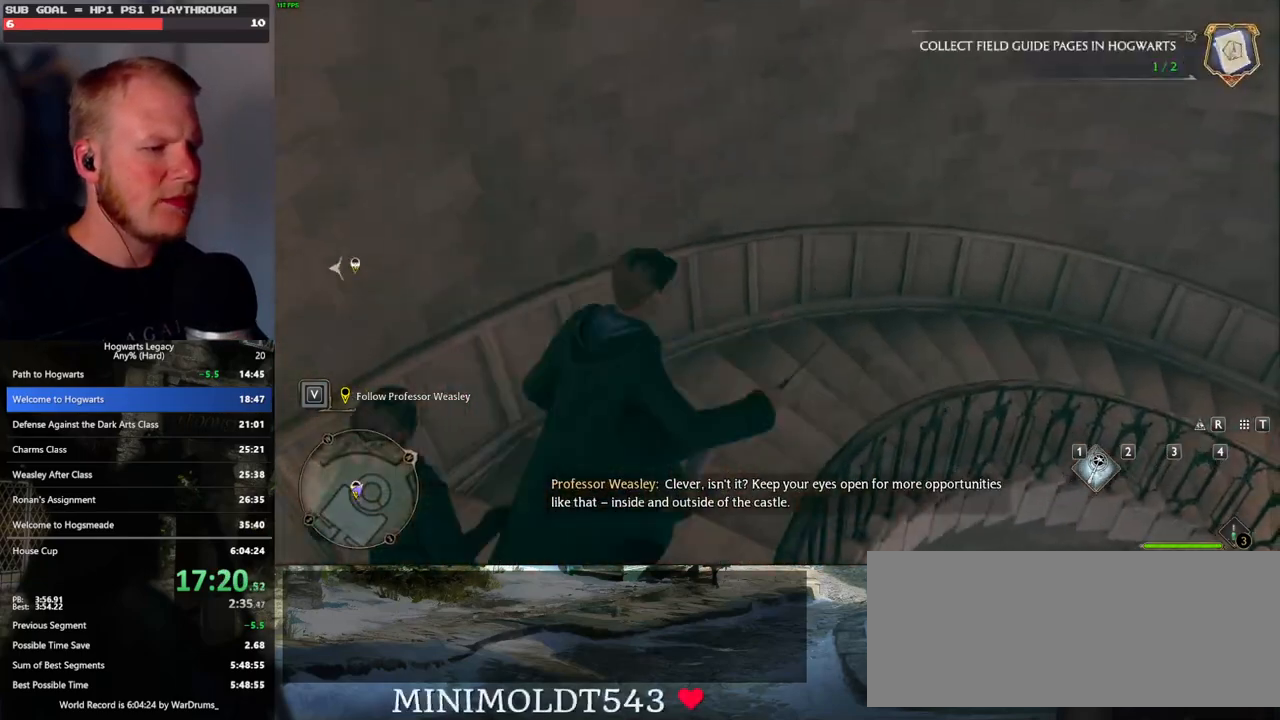
{"keys": ["d", "w"], "mouse": [], "events": [[50, "mouse_left", "up"], [167, "mouse_mb5", "down"], [317, "mouse_mb5", "up"]]}
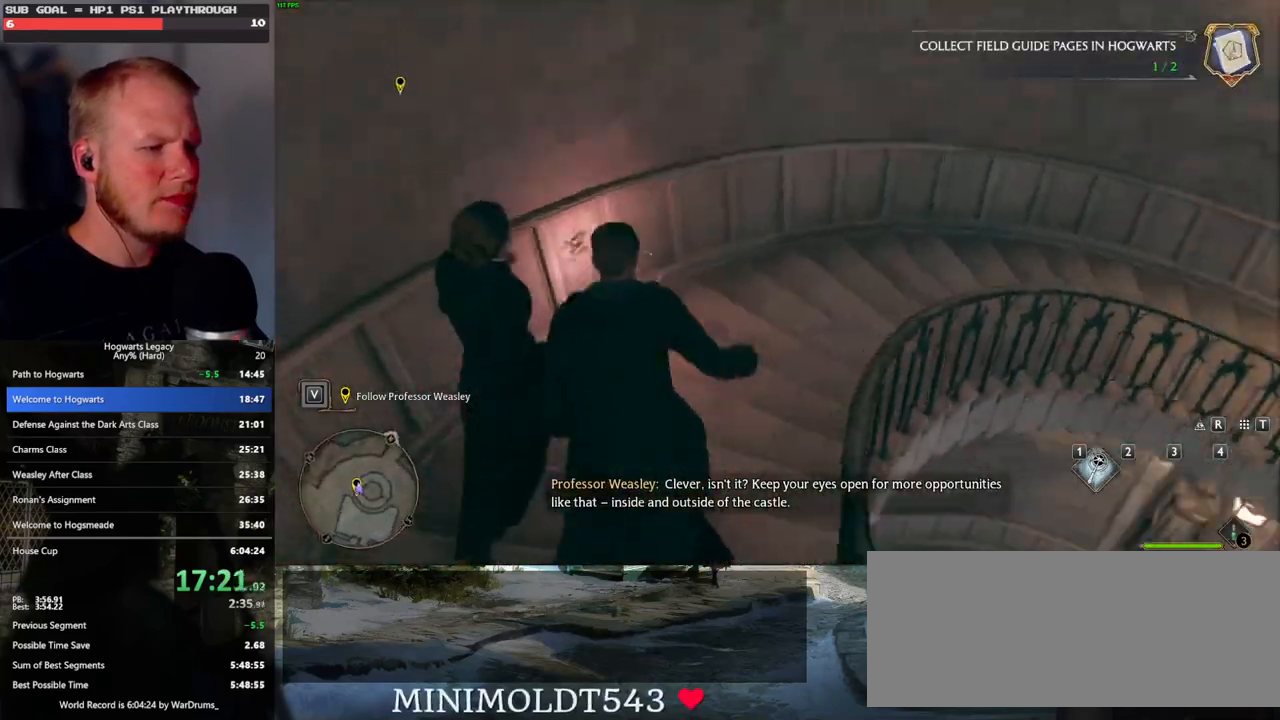
{"keys": ["d", "w"], "mouse": [], "events": []}
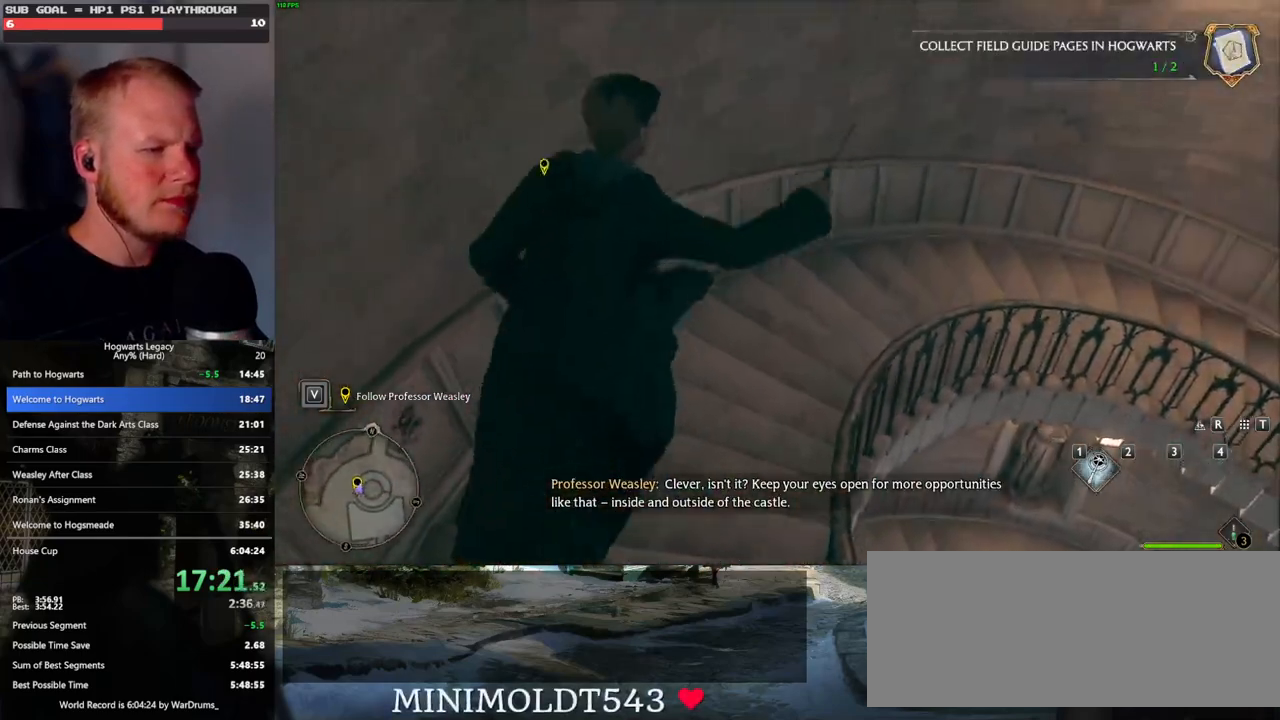
{"keys": ["d", "w"], "mouse": [], "events": [[133, "mouse_left", "down"], [233, "mouse_left", "up"], [367, "mouse_mb5", "down"], [500, "mouse_mb5", "up"]]}
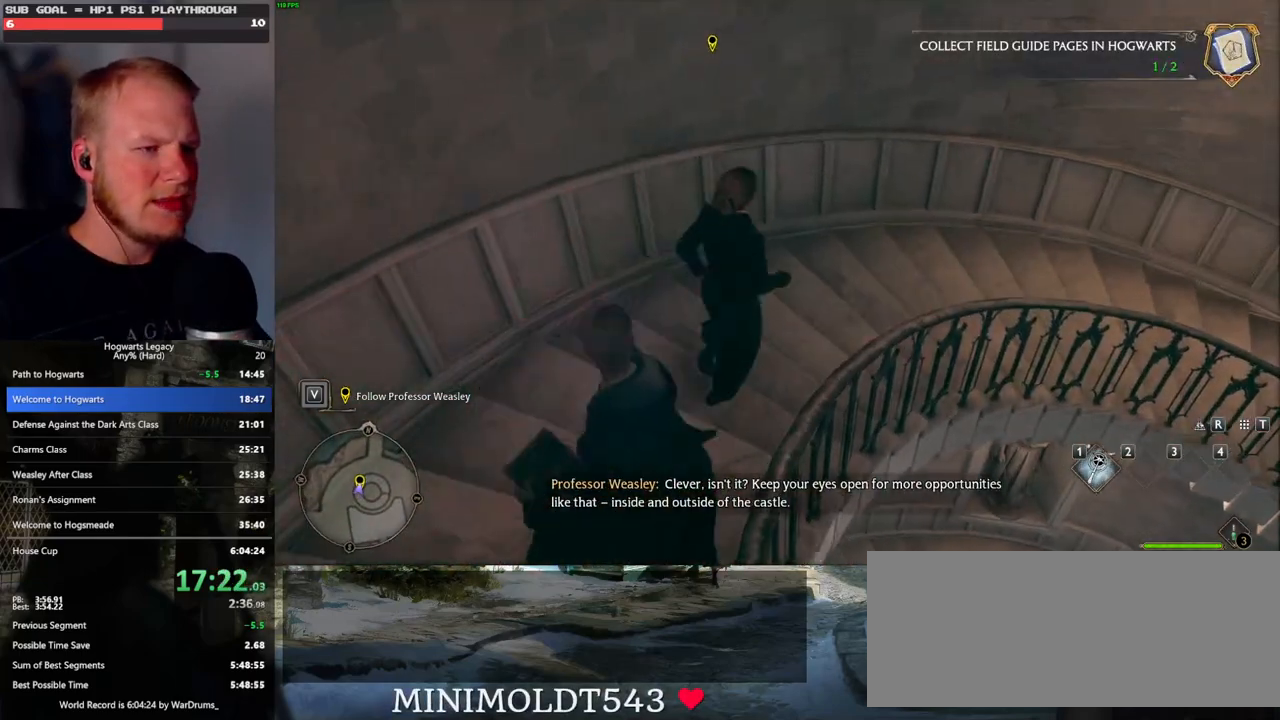
{"keys": ["d", "w"], "mouse": [], "events": []}
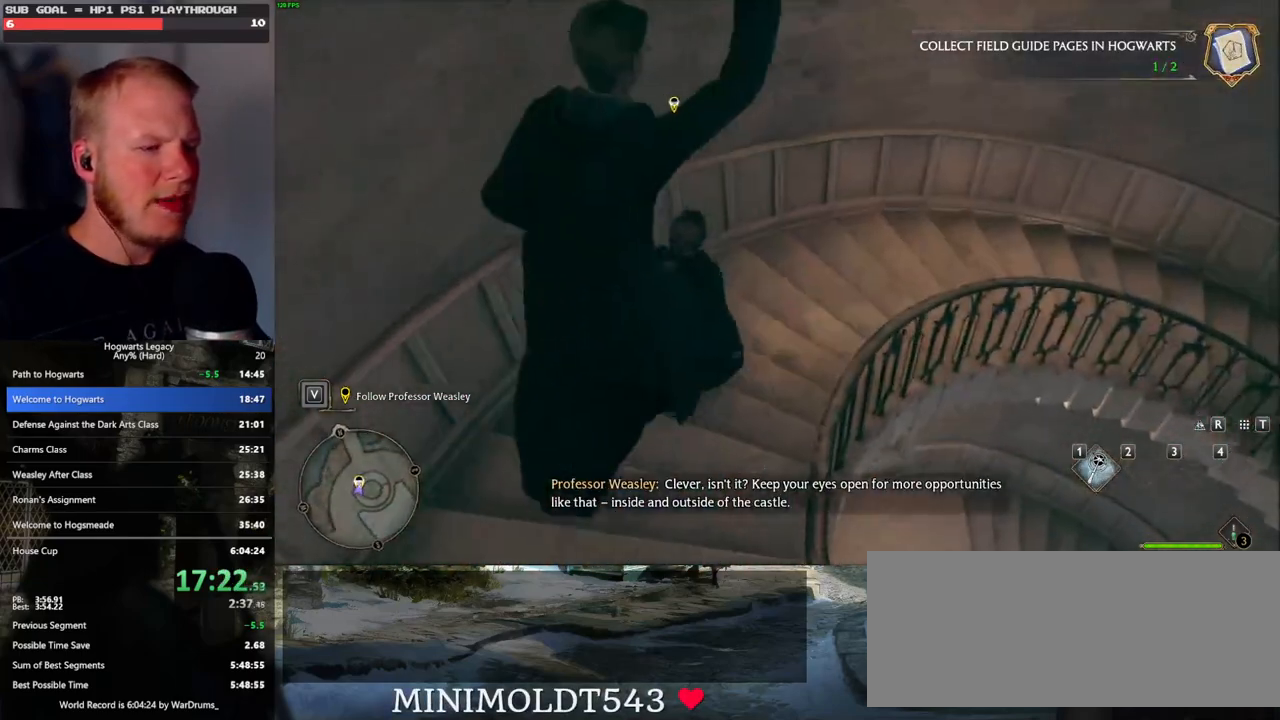
{"keys": ["d", "w"], "mouse": [], "events": [[317, "mouse_left", "down"], [400, "mouse_left", "up"]]}
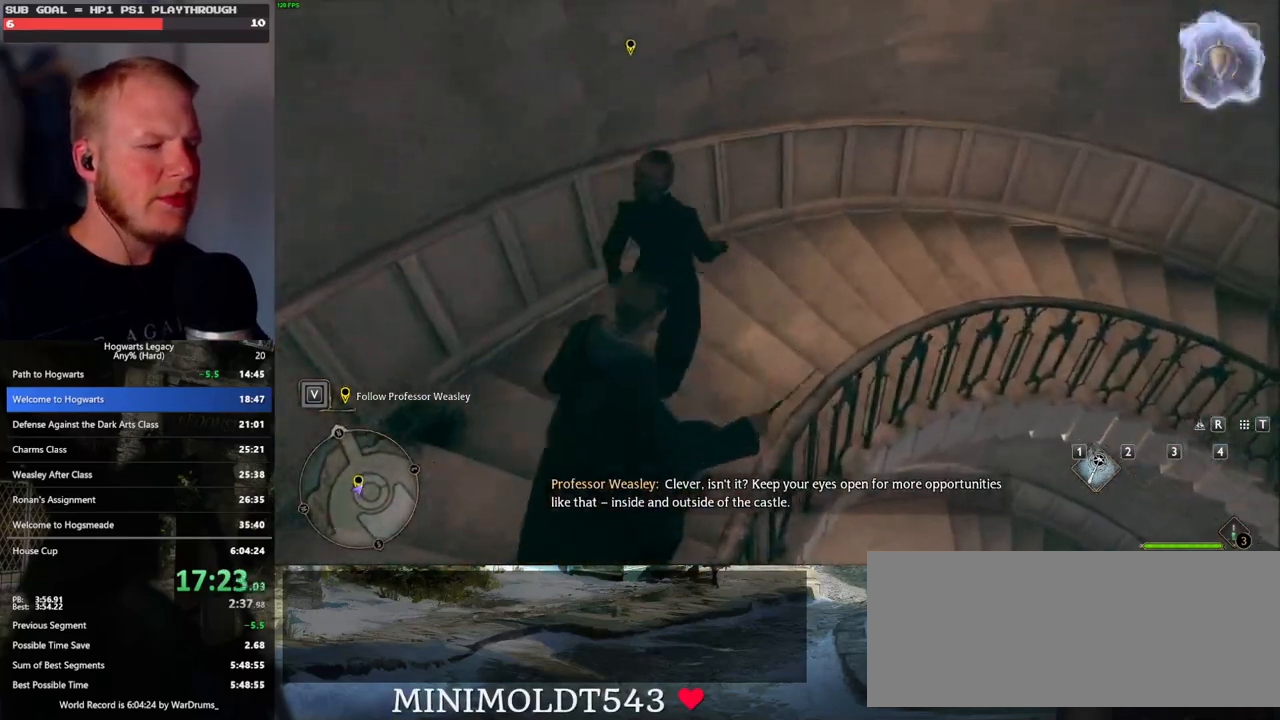
{"keys": ["d", "w"], "mouse": [], "events": [[67, "mouse_mb5", "down"], [217, "mouse_mb5", "up"]]}